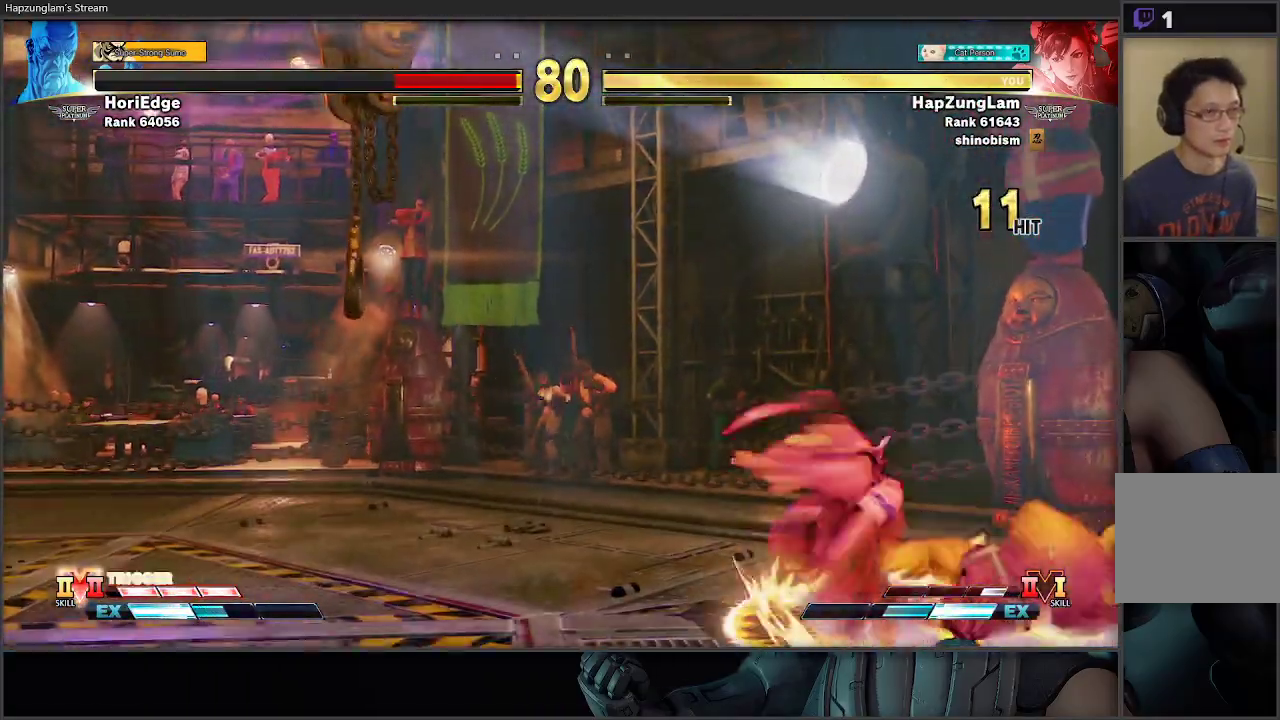
Gameplay with a controller (Xbox layout); each line is a JSON object with the inputs held at the frame after it. "events" lists button and stick changes between this image and that frame as [ms after this image, input, new state], when the widget could be followed in between.
{"buttons": ["A", "X"], "left_stick": "down-left", "right_stick": "center", "events": [[17, "left_stick", "down"], [183, "X", "down"], [283, "left_stick", "down-right"], [350, "X", "up"], [450, "A", "down"], [450, "X", "down"], [483, "left_stick", "down-left"]]}
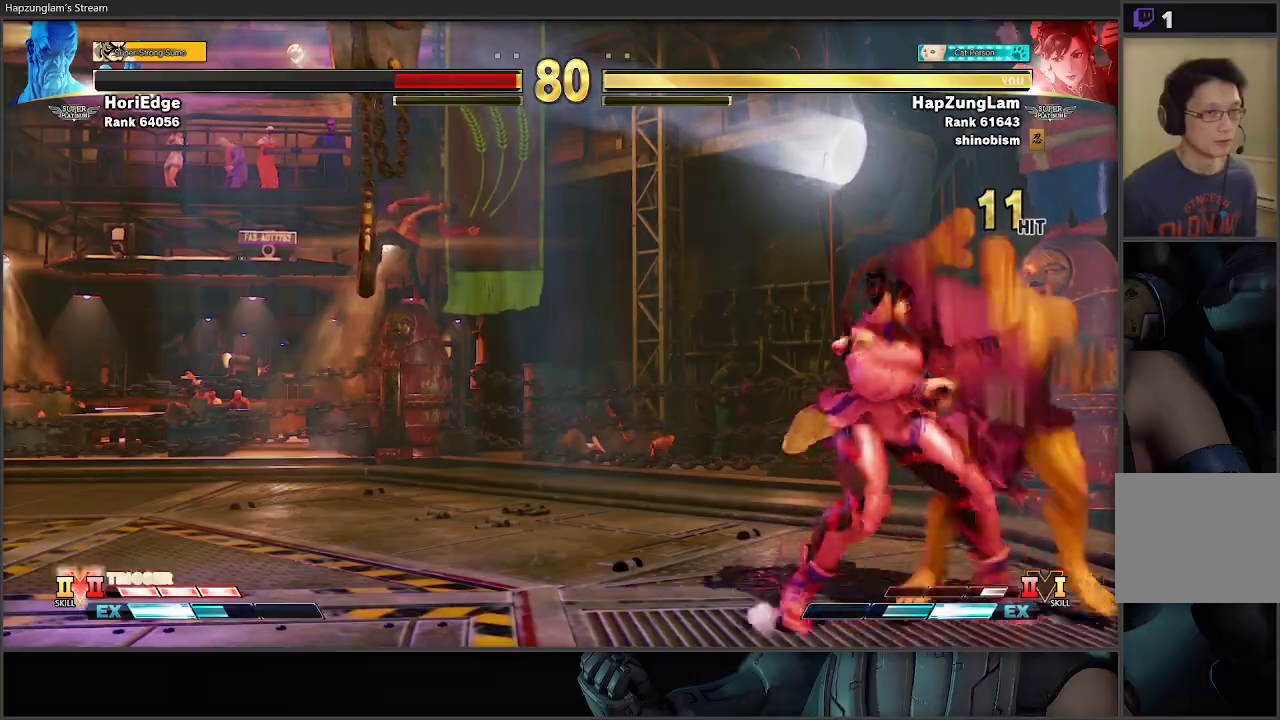
{"buttons": [], "left_stick": "left", "right_stick": "center", "events": [[17, "left_stick", "left"], [117, "A", "up"], [117, "X", "up"]]}
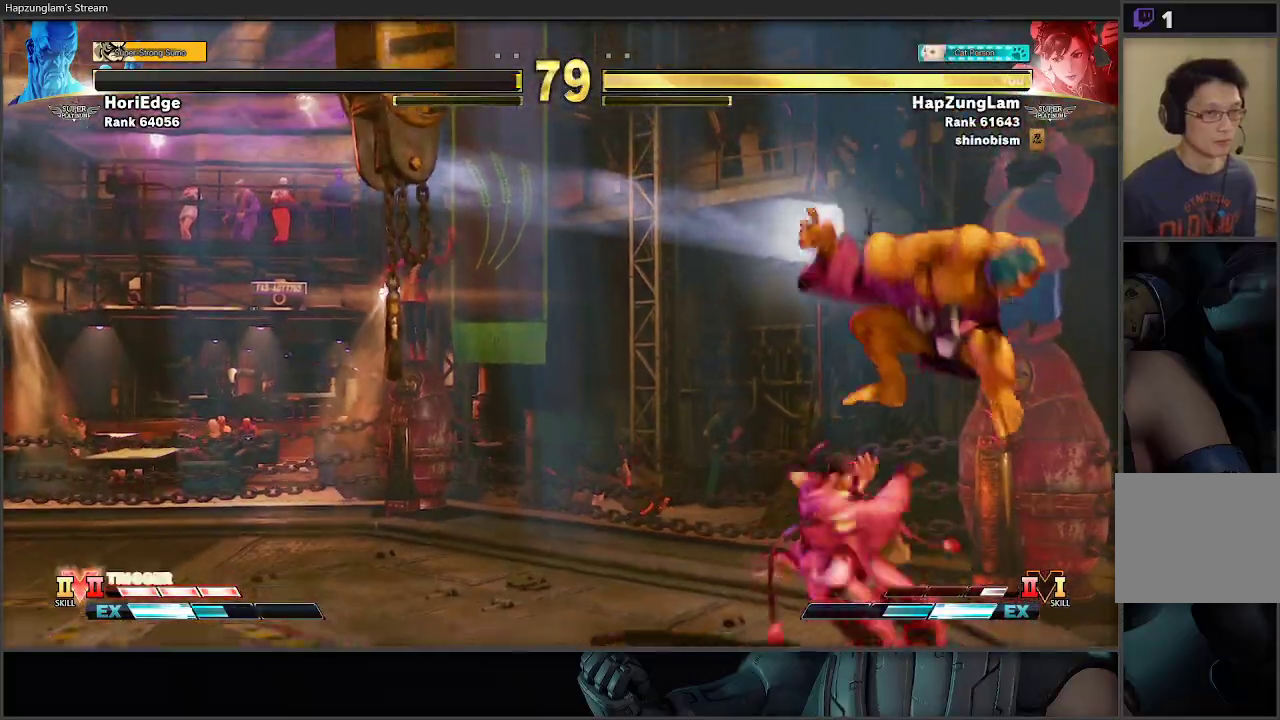
{"buttons": [], "left_stick": "down-left", "right_stick": "center", "events": [[367, "left_stick", "down-left"]]}
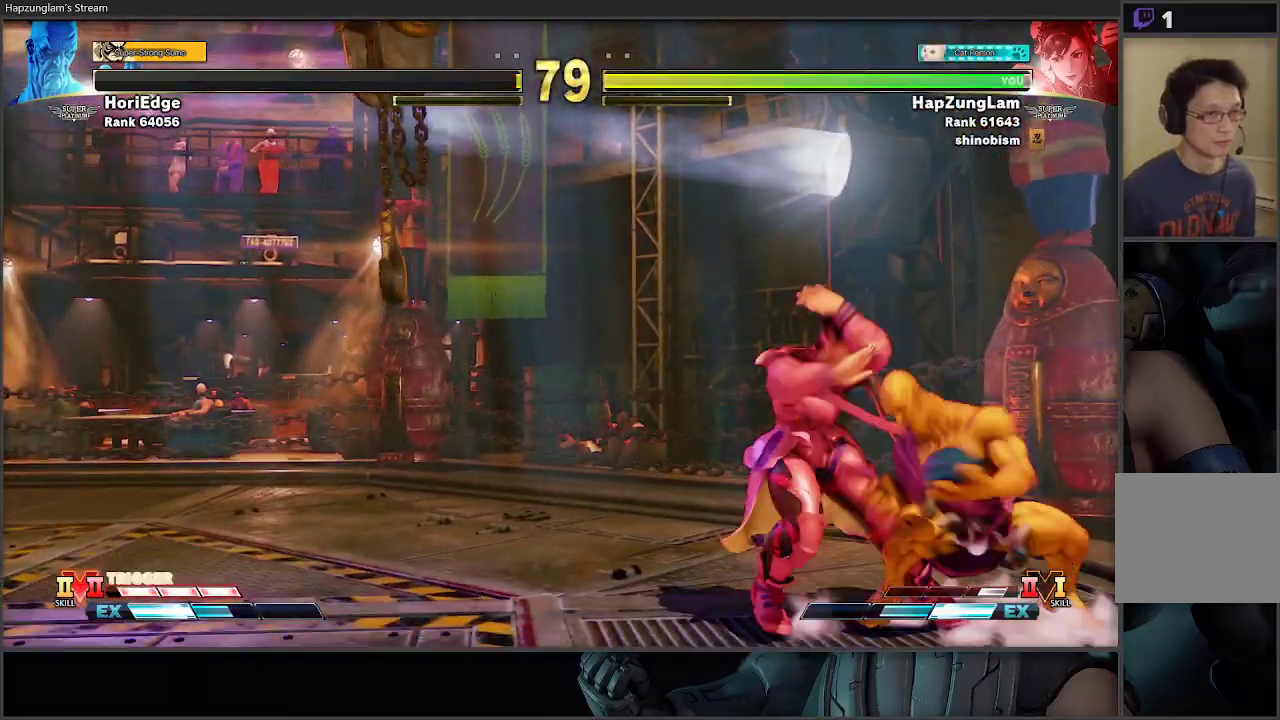
{"buttons": [], "left_stick": "down-left", "right_stick": "center", "events": [[183, "A", "down"], [183, "X", "down"], [400, "A", "up"], [400, "X", "up"]]}
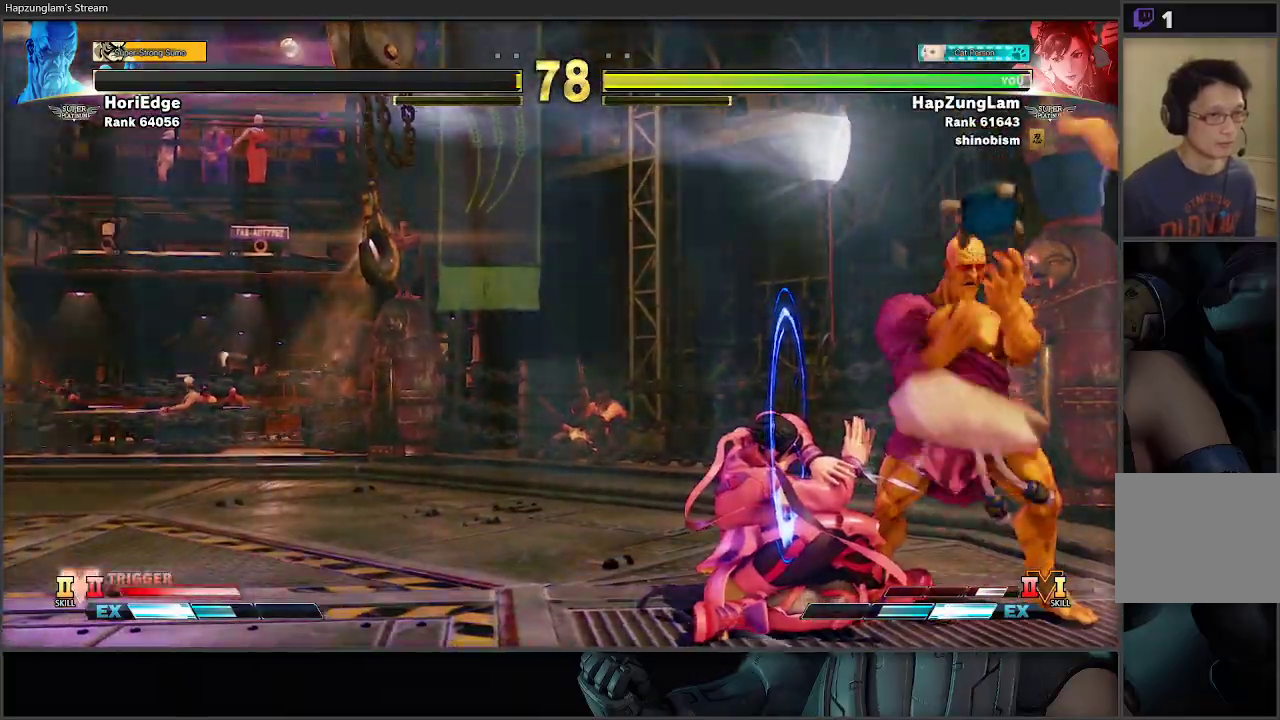
{"buttons": [], "left_stick": "down-left", "right_stick": "center", "events": []}
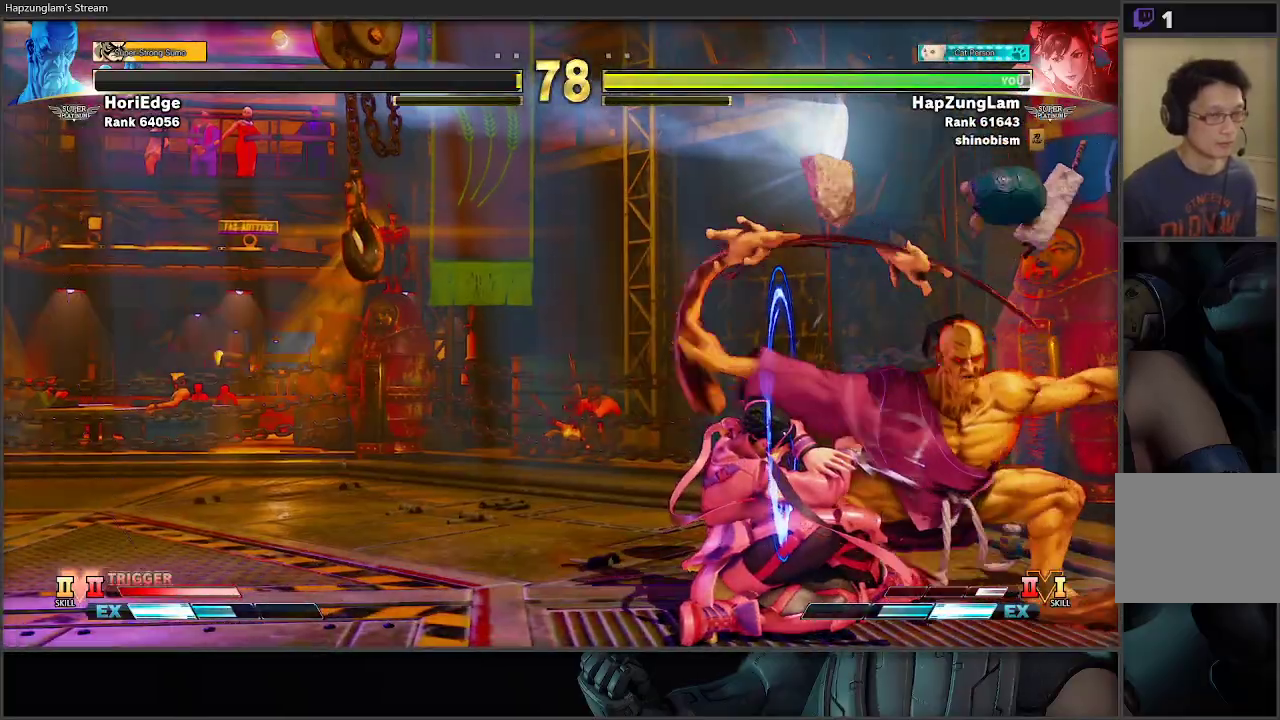
{"buttons": [], "left_stick": "down-left", "right_stick": "center", "events": []}
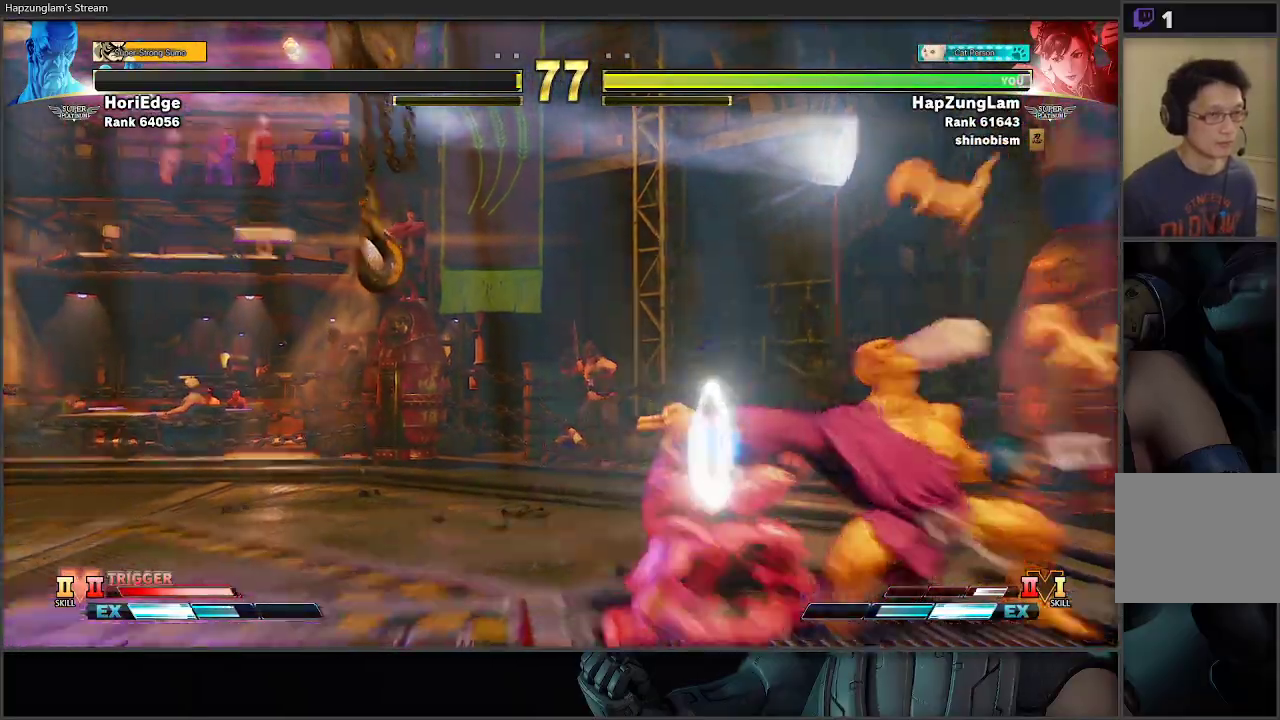
{"buttons": [], "left_stick": "down-left", "right_stick": "center", "events": []}
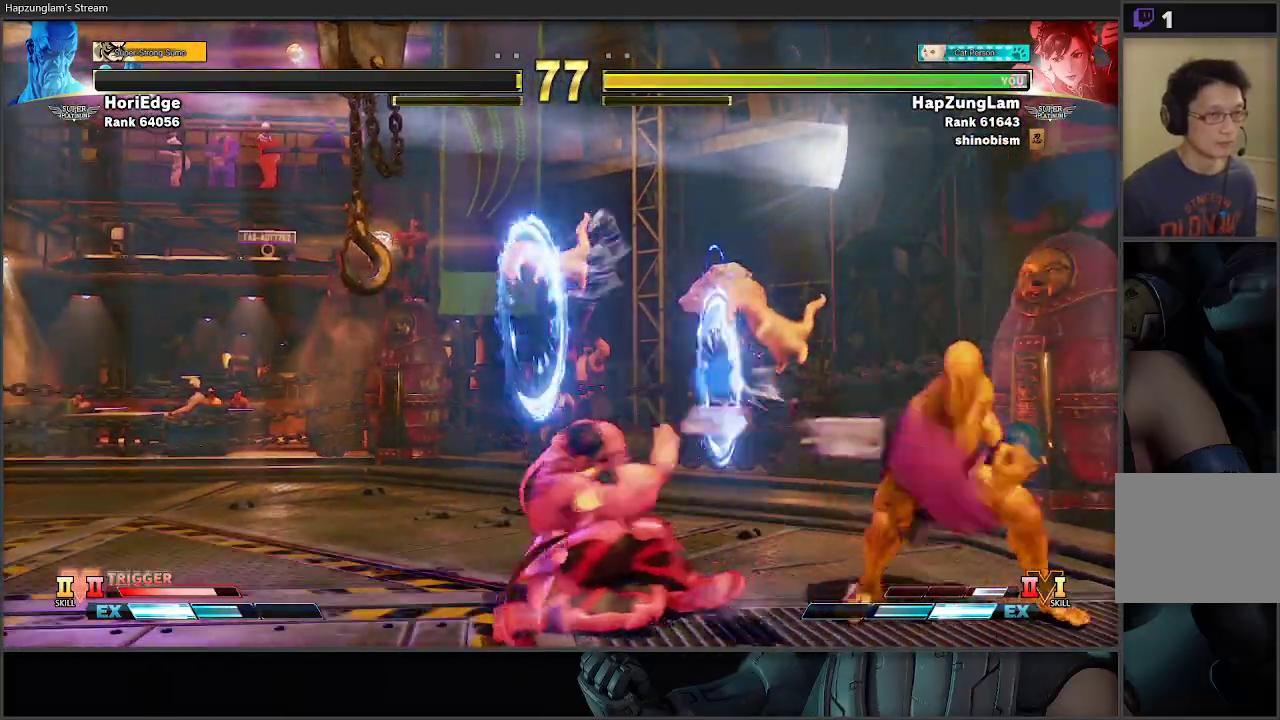
{"buttons": ["L3"], "left_stick": "down-left", "right_stick": "center", "events": [[317, "left_stick", "up-left"], [350, "A", "down"], [350, "R2", "down"], [417, "L3", "down"], [433, "left_stick", "down-left"], [500, "A", "up"], [500, "R2", "up"]]}
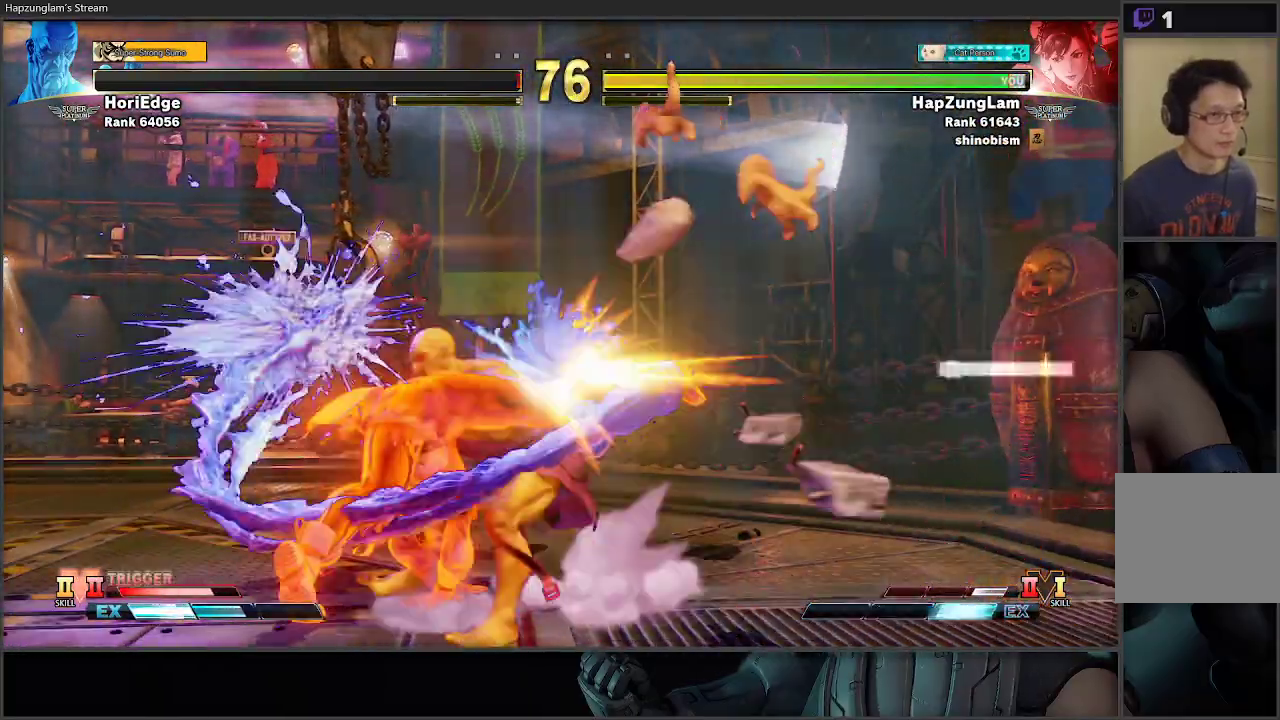
{"buttons": [], "left_stick": "center", "right_stick": "center", "events": [[317, "L3", "up"], [467, "left_stick", "center"]]}
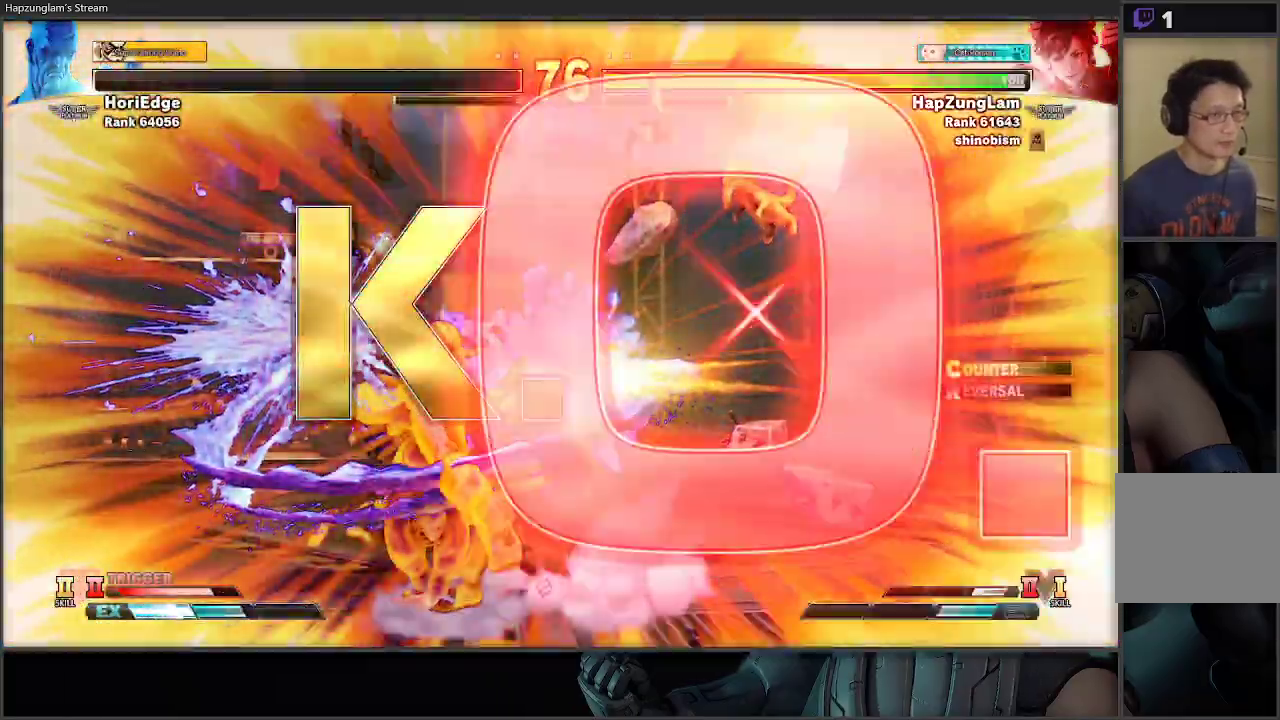
{"buttons": [], "left_stick": "center", "right_stick": "center", "events": []}
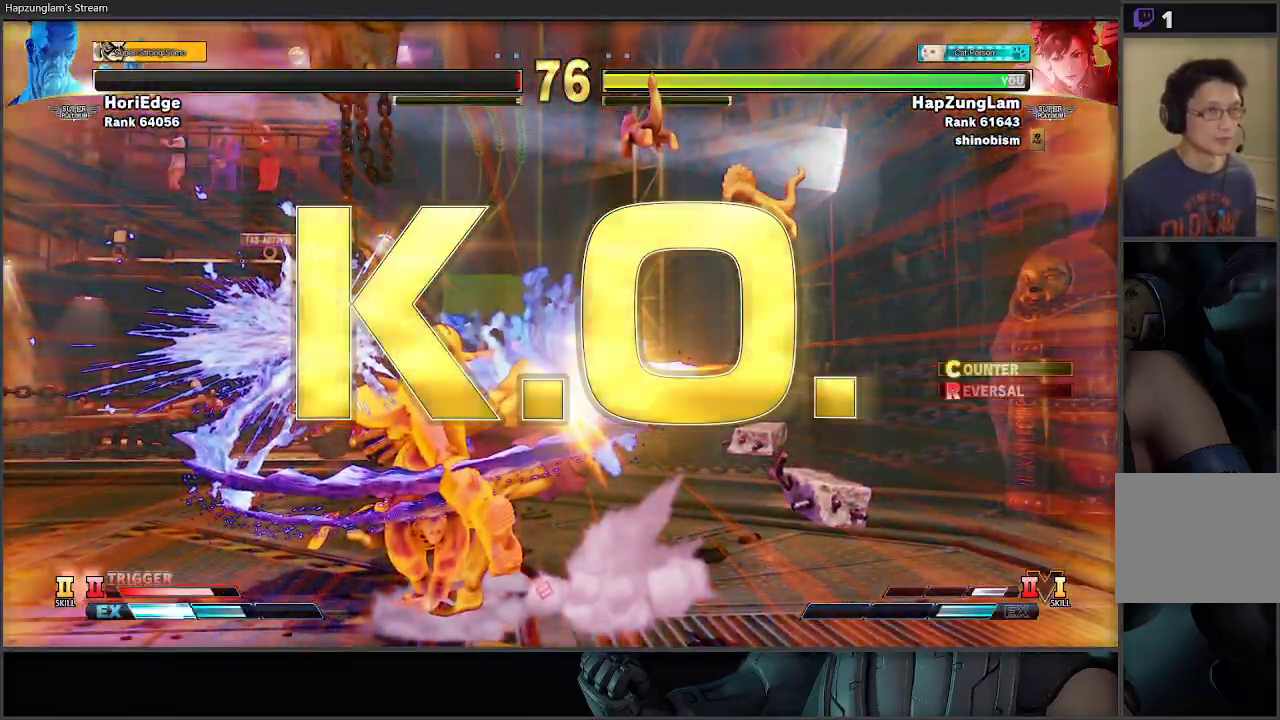
{"buttons": [], "left_stick": "center", "right_stick": "center", "events": []}
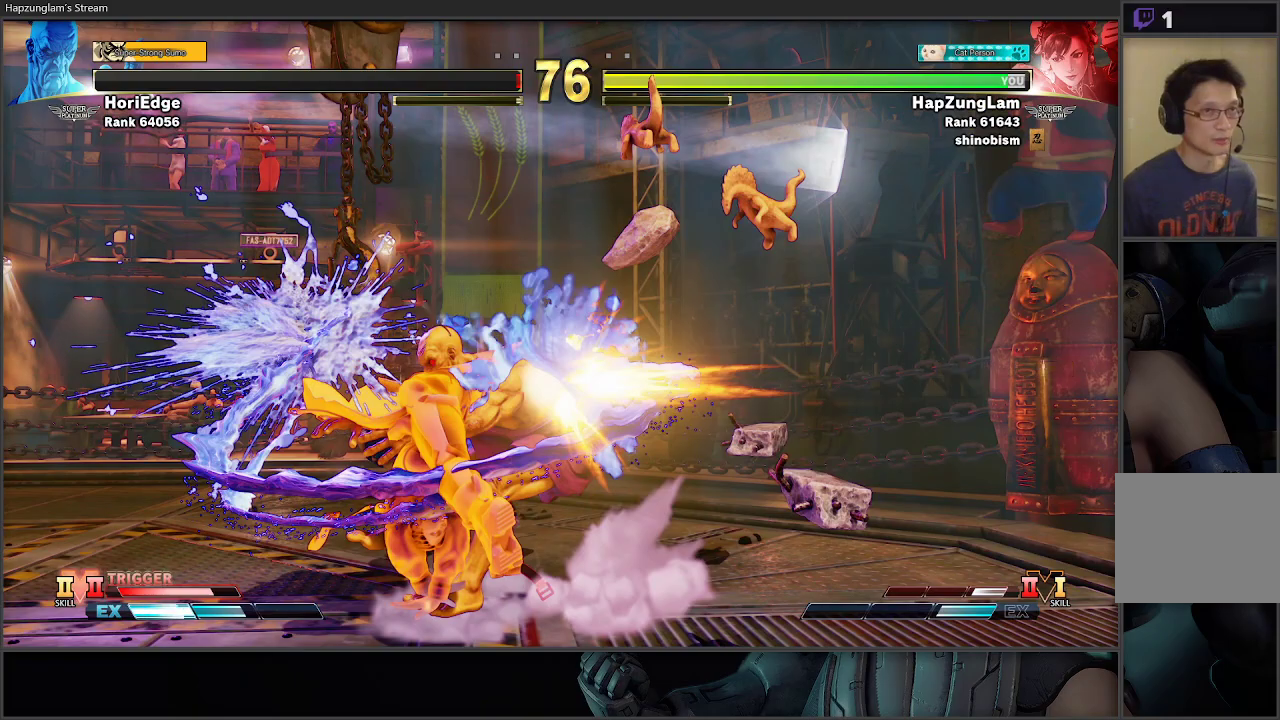
{"buttons": [], "left_stick": "center", "right_stick": "center", "events": []}
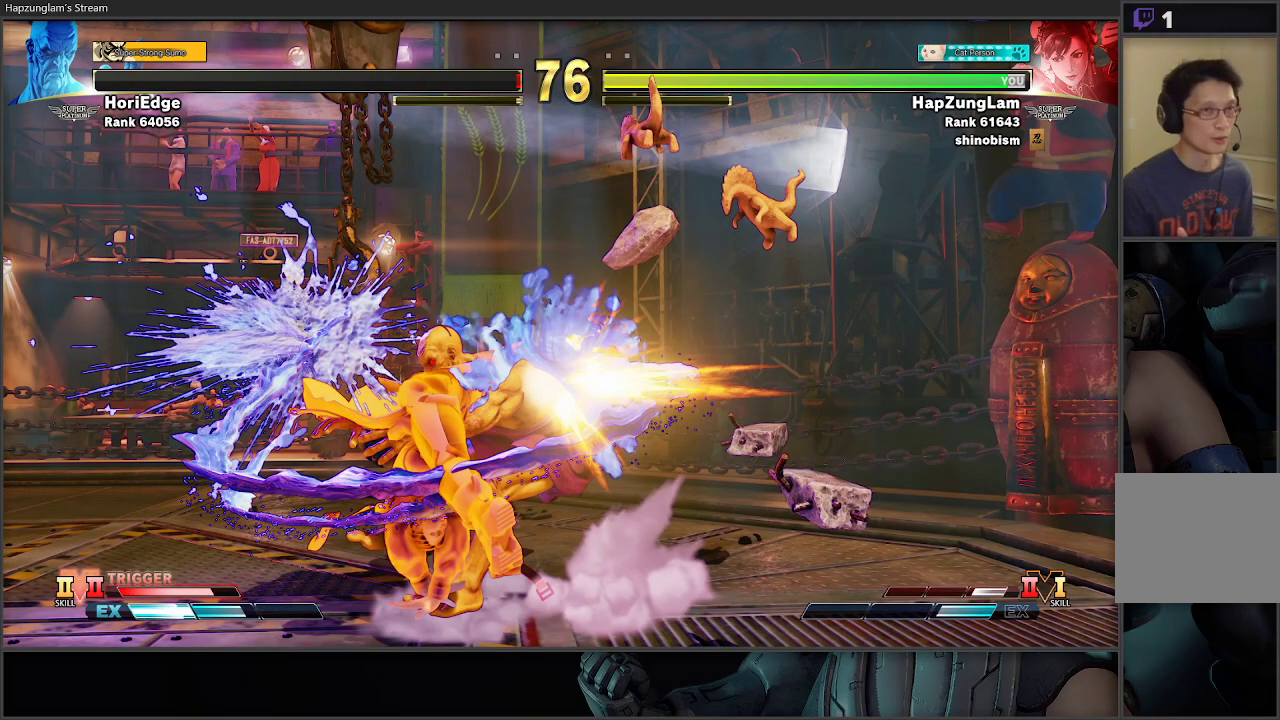
{"buttons": [], "left_stick": "center", "right_stick": "center", "events": []}
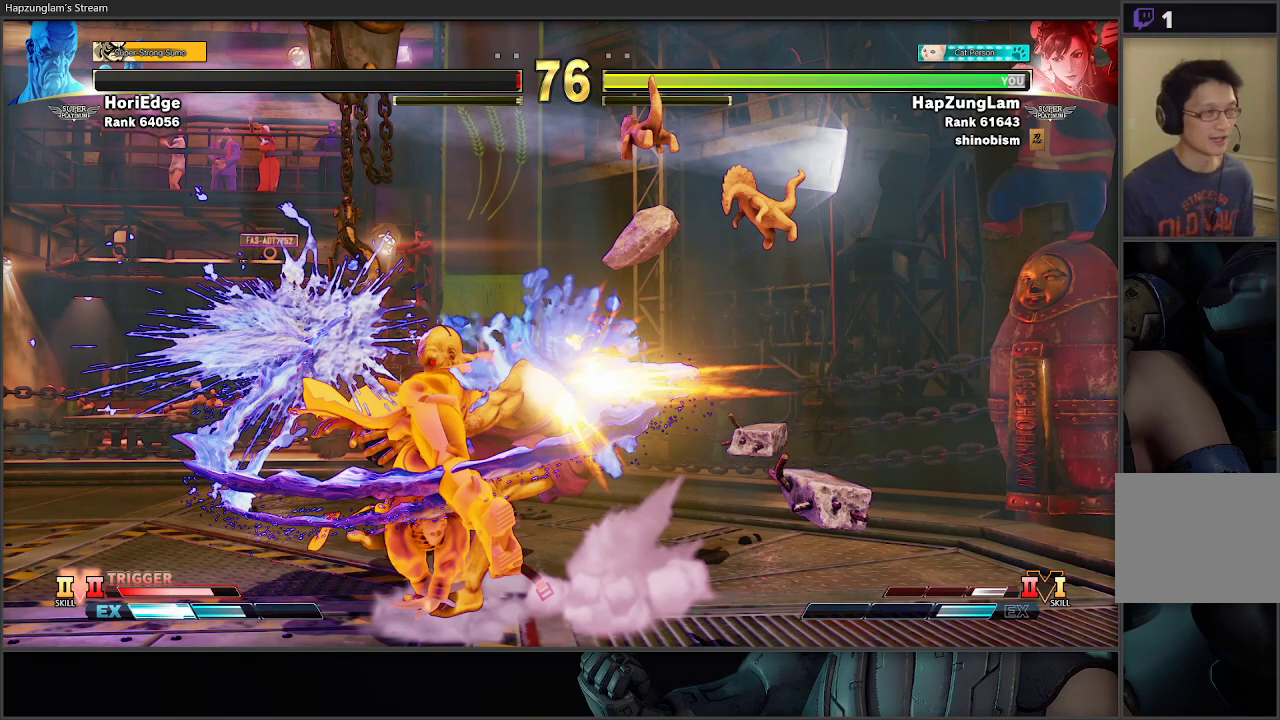
{"buttons": [], "left_stick": "center", "right_stick": "center", "events": []}
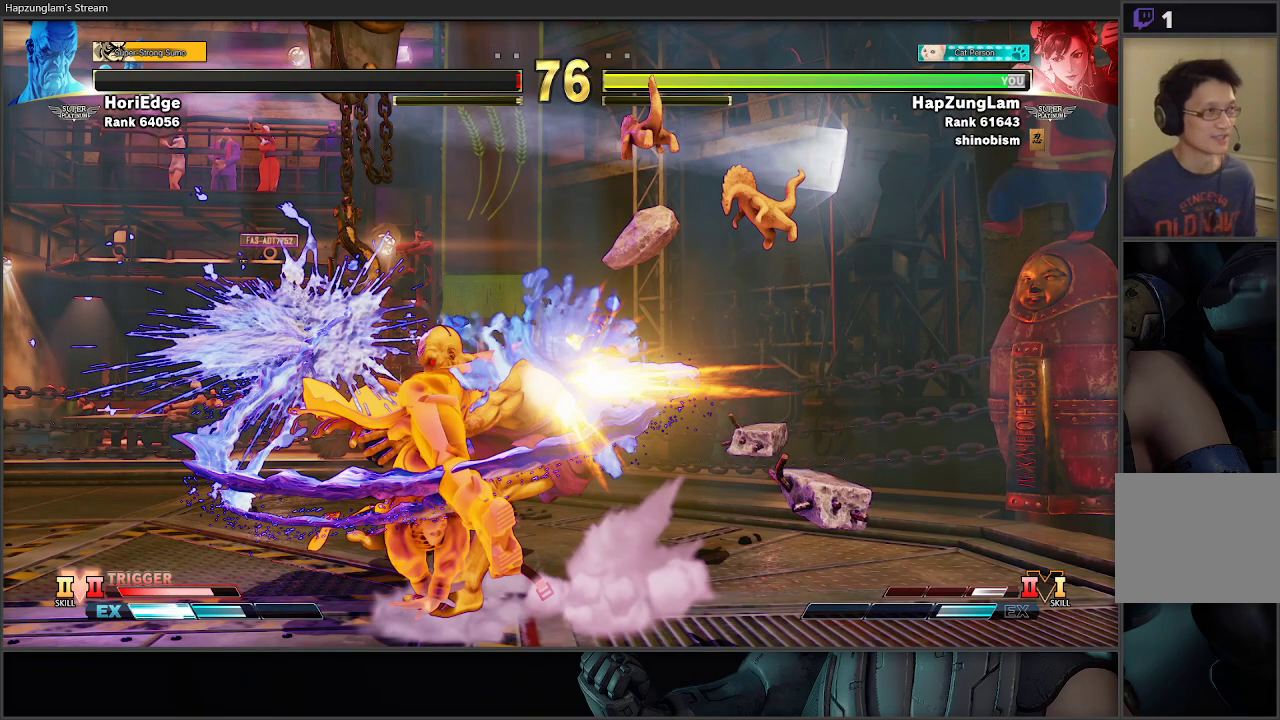
{"buttons": [], "left_stick": "center", "right_stick": "center", "events": []}
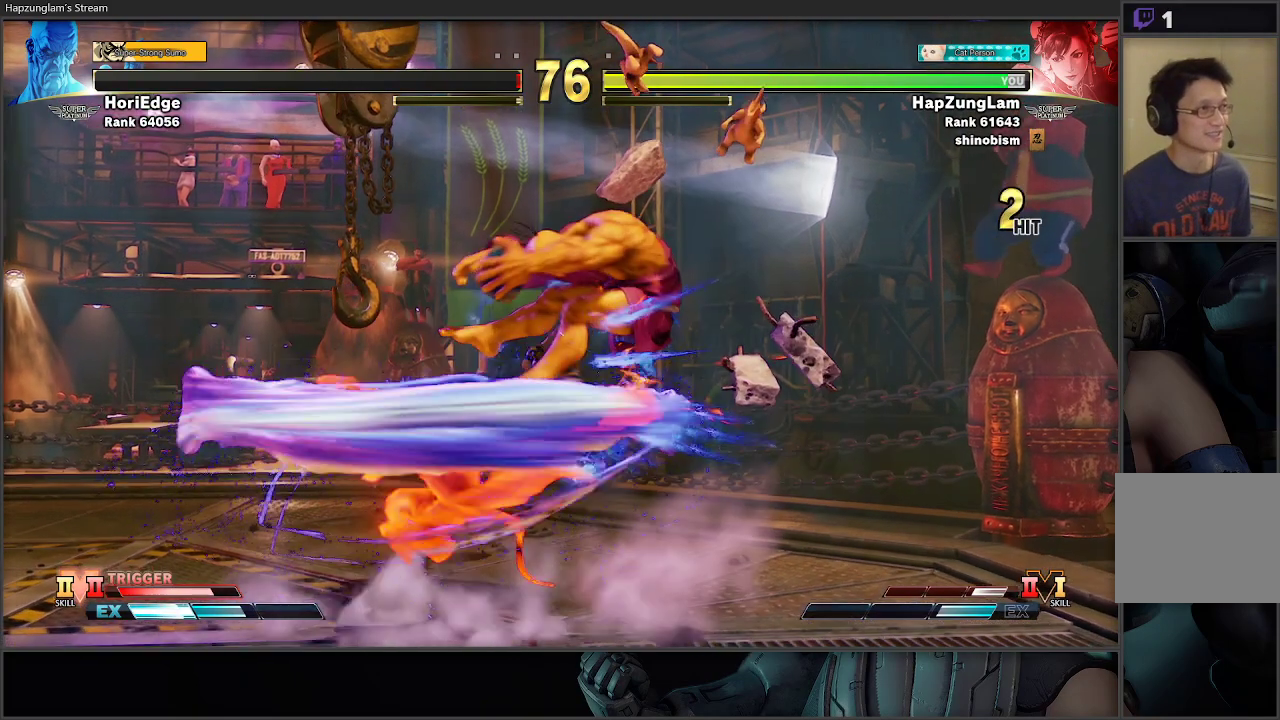
{"buttons": [], "left_stick": "center", "right_stick": "center", "events": []}
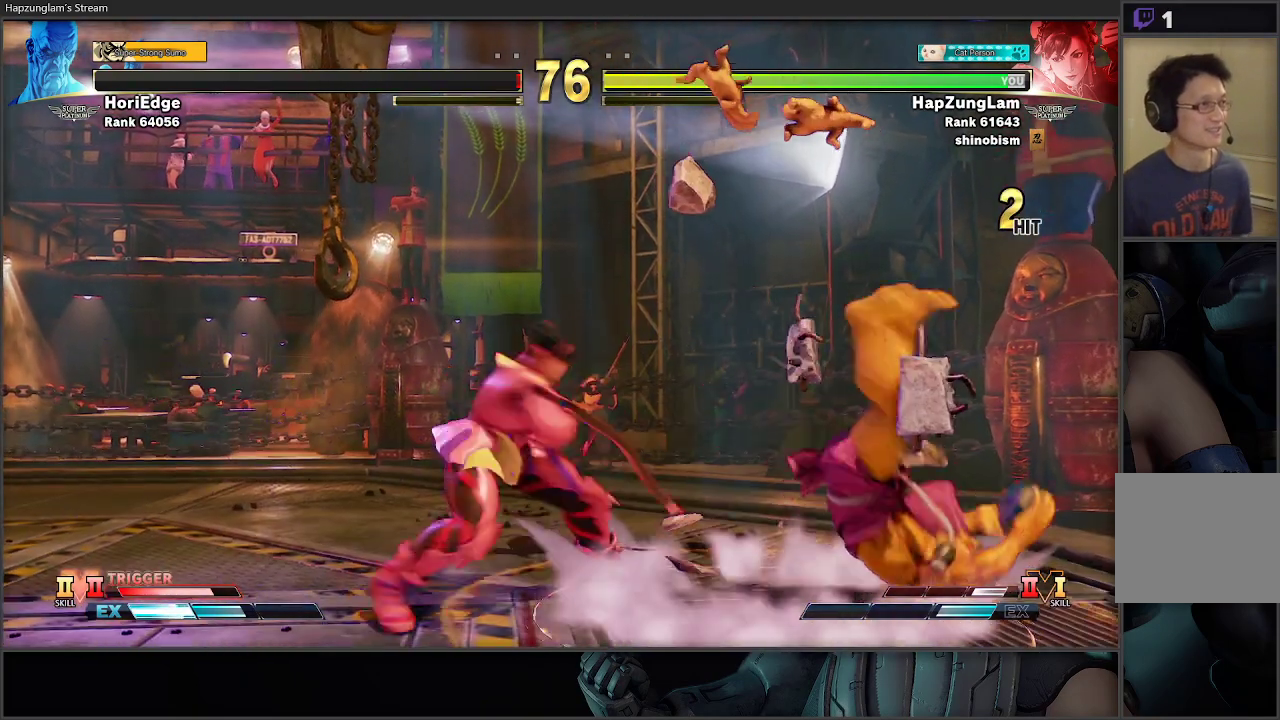
{"buttons": [], "left_stick": "center", "right_stick": "center", "events": []}
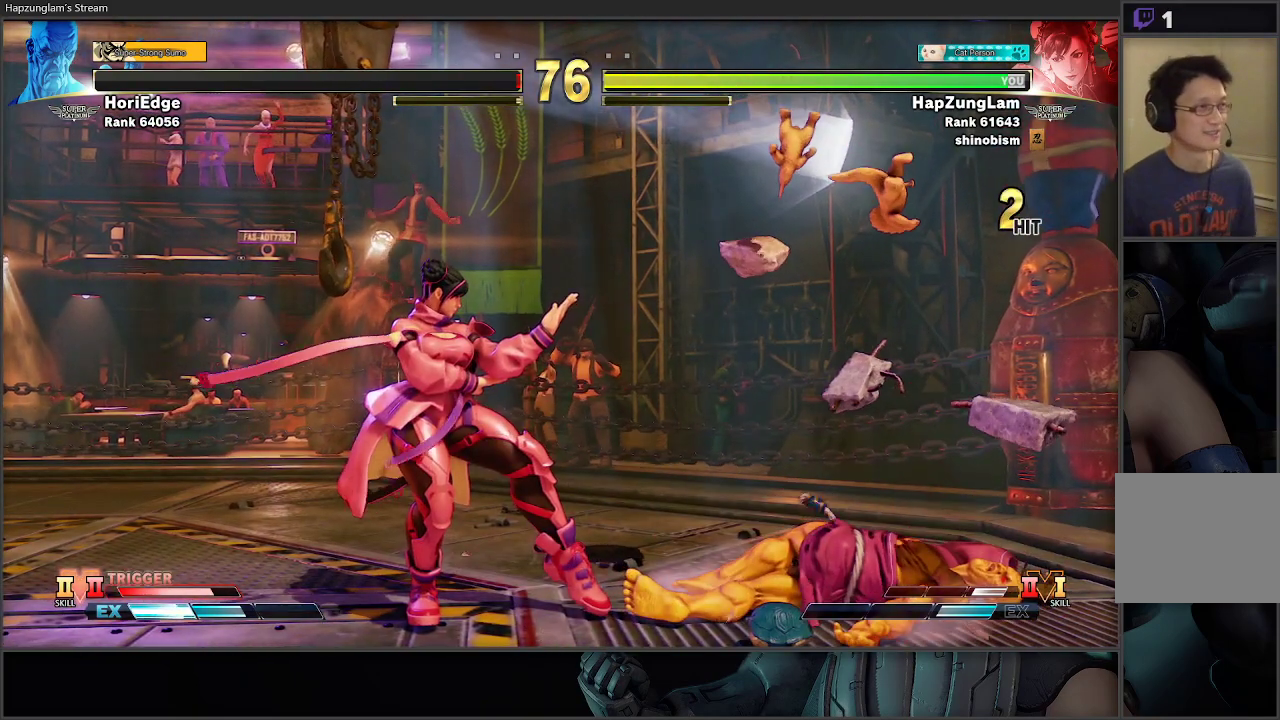
{"buttons": [], "left_stick": "center", "right_stick": "center", "events": []}
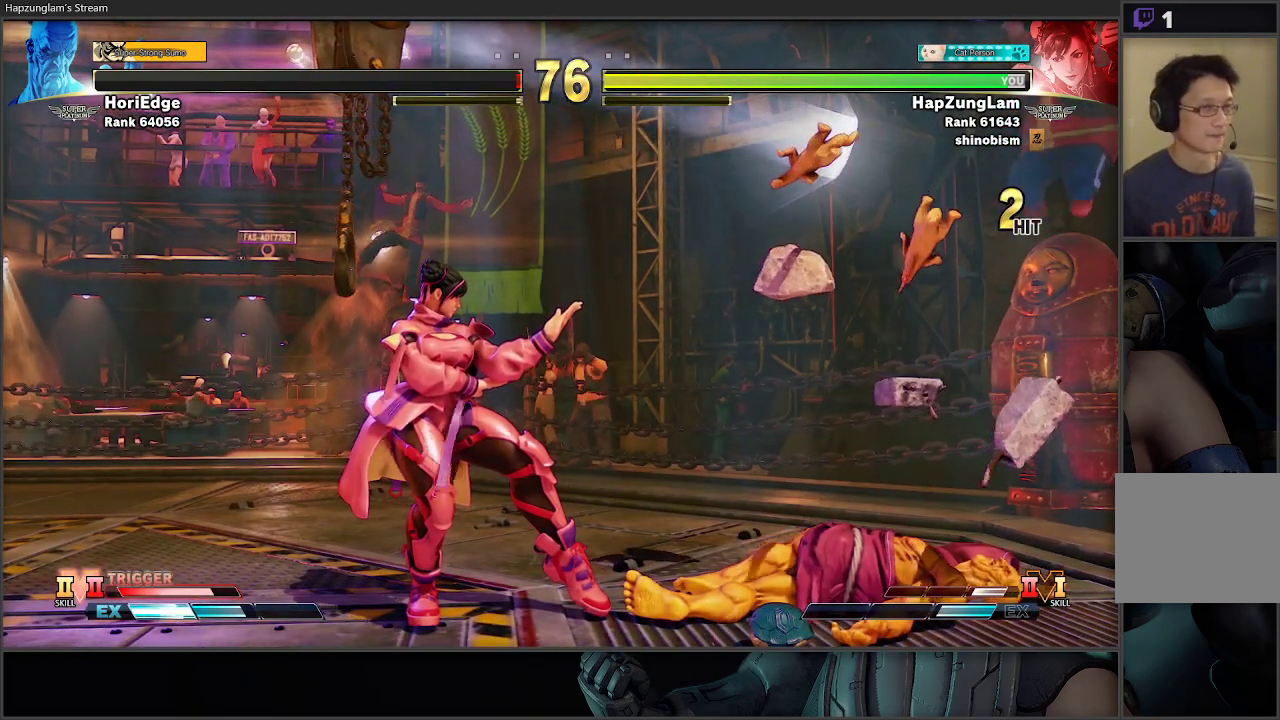
{"buttons": [], "left_stick": "center", "right_stick": "center", "events": [[417, "START", "down"], [500, "START", "up"]]}
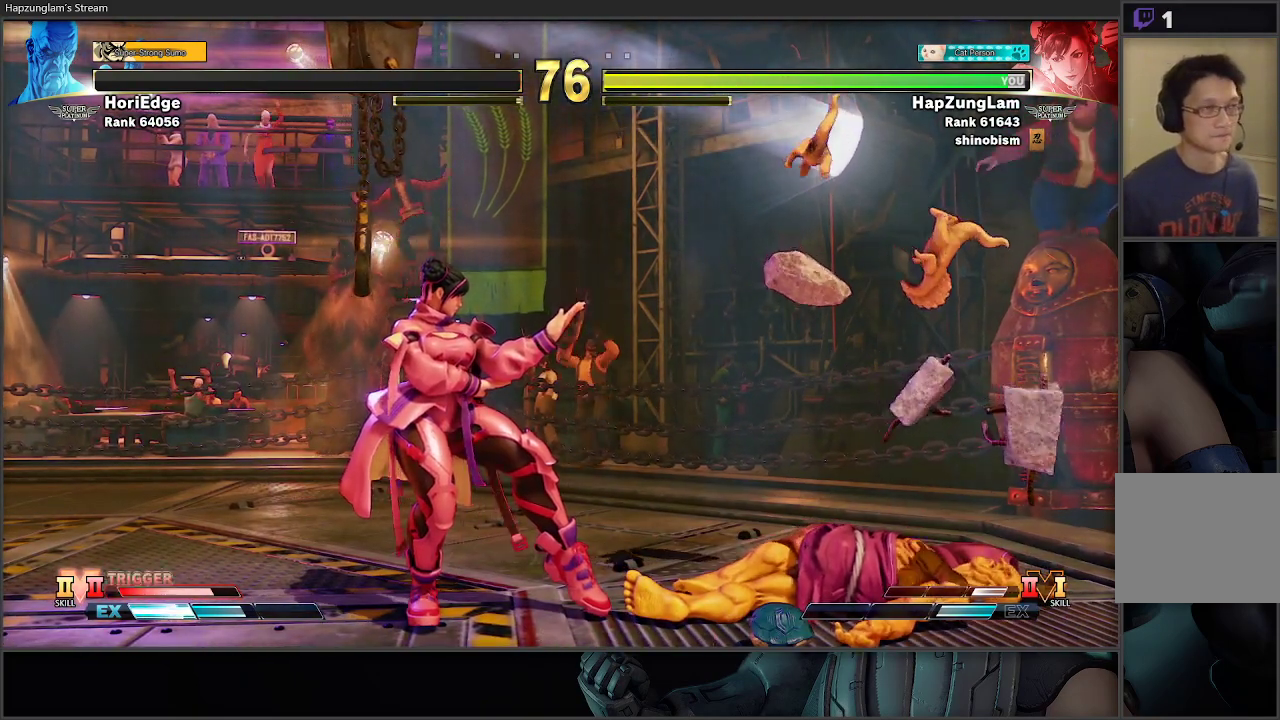
{"buttons": [], "left_stick": "center", "right_stick": "center", "events": [[100, "START", "down"], [167, "START", "up"], [217, "START", "down"], [317, "START", "up"]]}
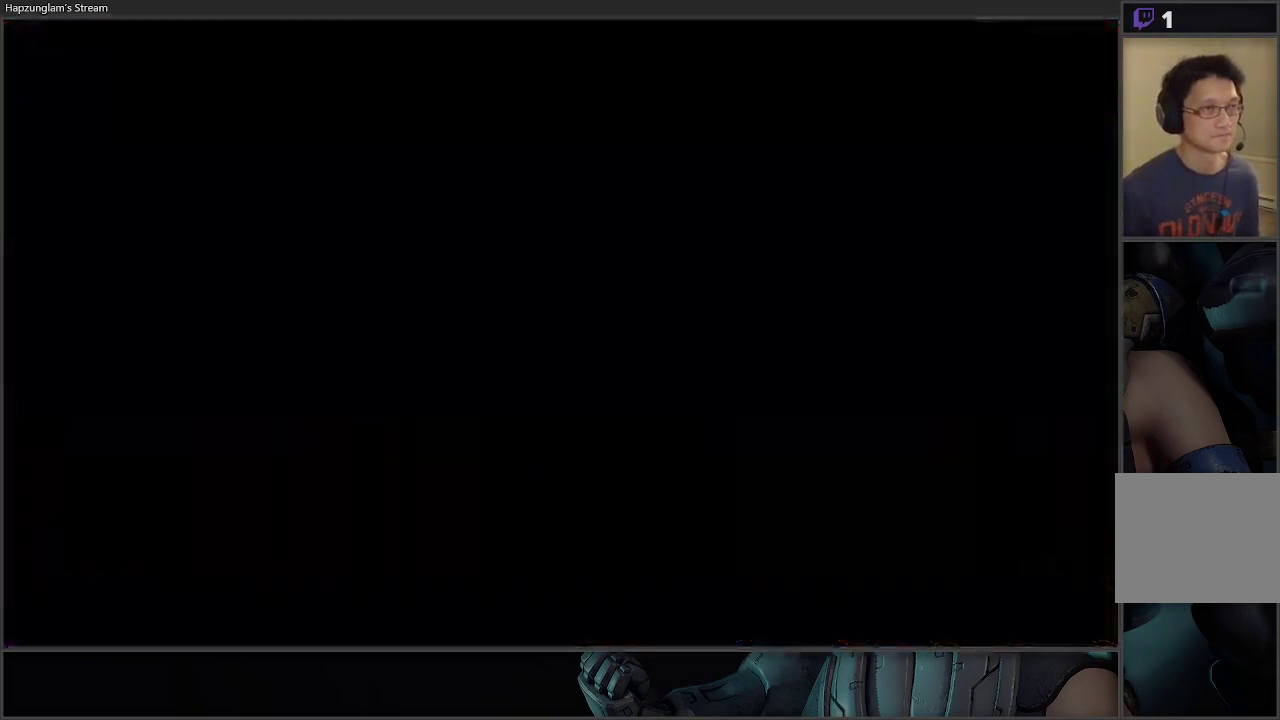
{"buttons": [], "left_stick": "center", "right_stick": "center", "events": [[150, "left_stick", "right"], [333, "left_stick", "center"]]}
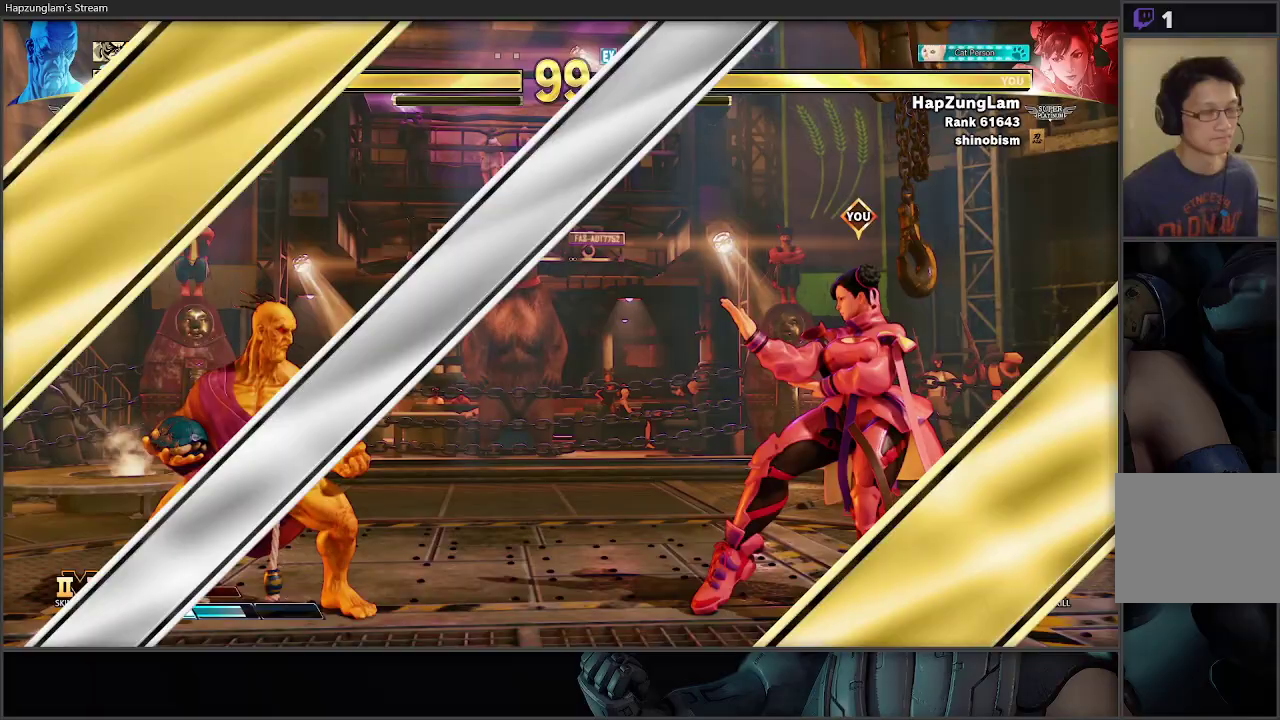
{"buttons": [], "left_stick": "right", "right_stick": "center", "events": [[483, "left_stick", "right"]]}
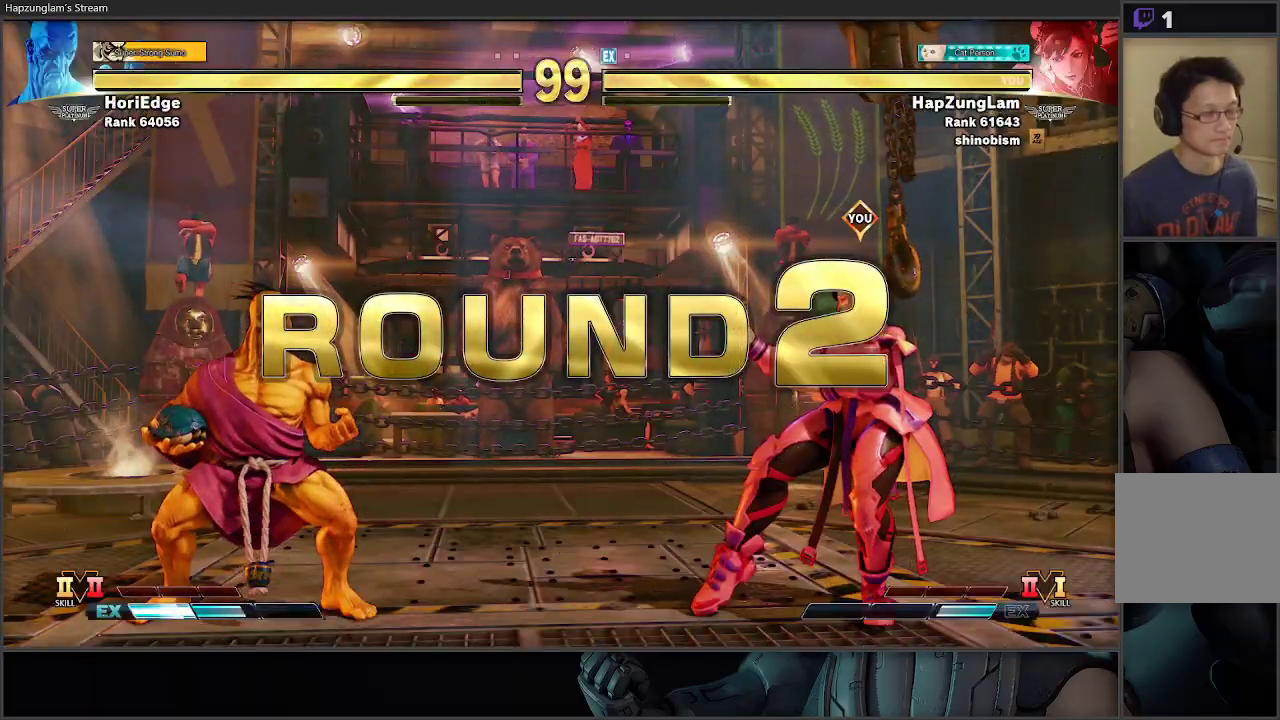
{"buttons": [], "left_stick": "right", "right_stick": "center", "events": []}
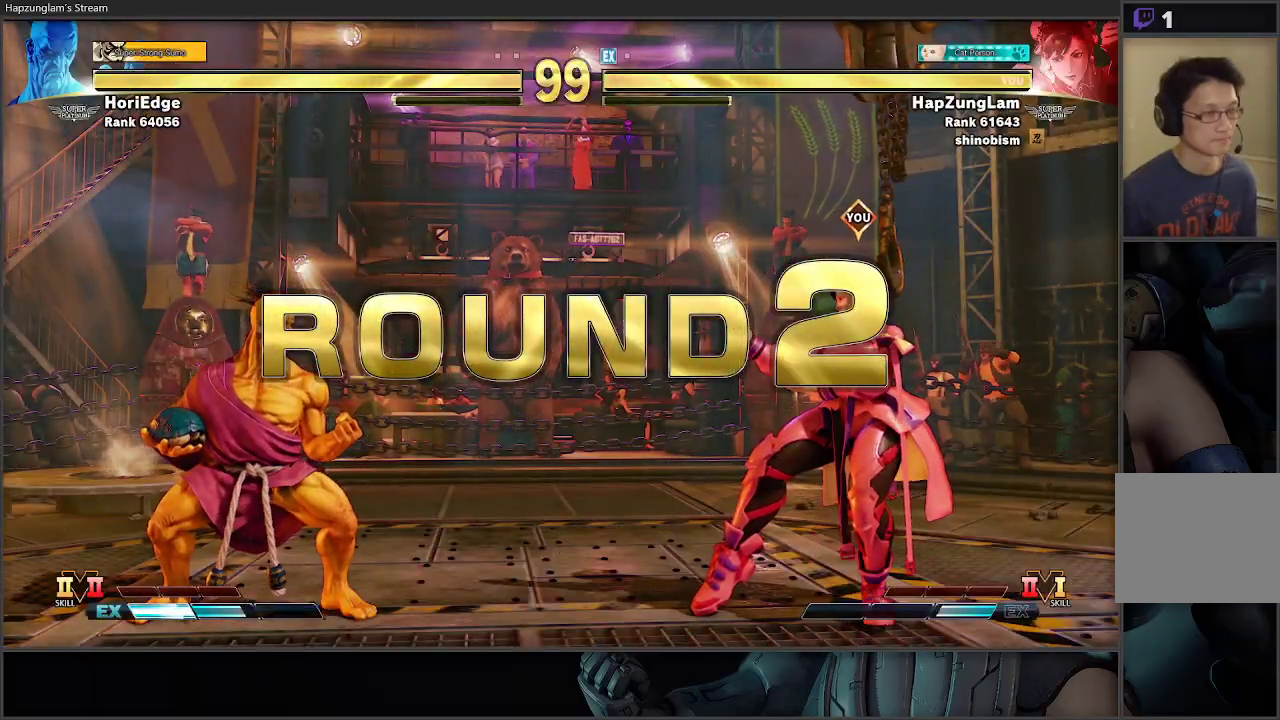
{"buttons": [], "left_stick": "down-right", "right_stick": "center", "events": [[183, "left_stick", "down-right"]]}
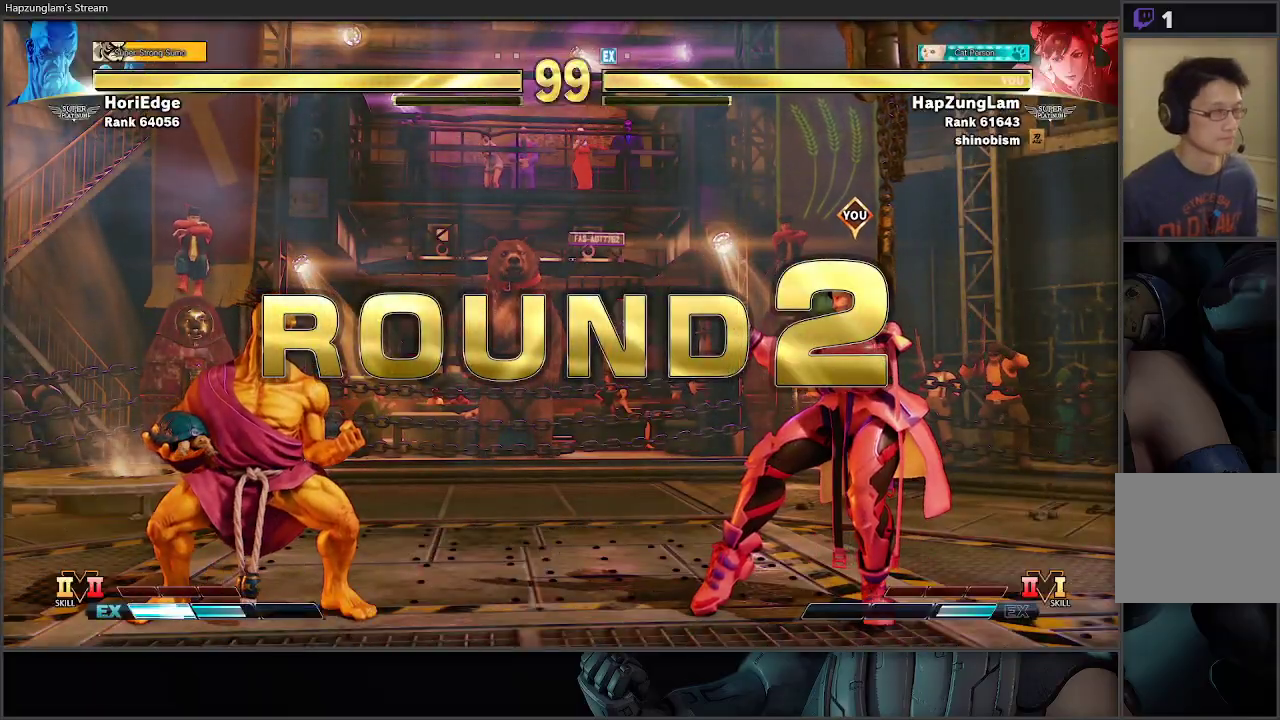
{"buttons": [], "left_stick": "down-right", "right_stick": "center", "events": []}
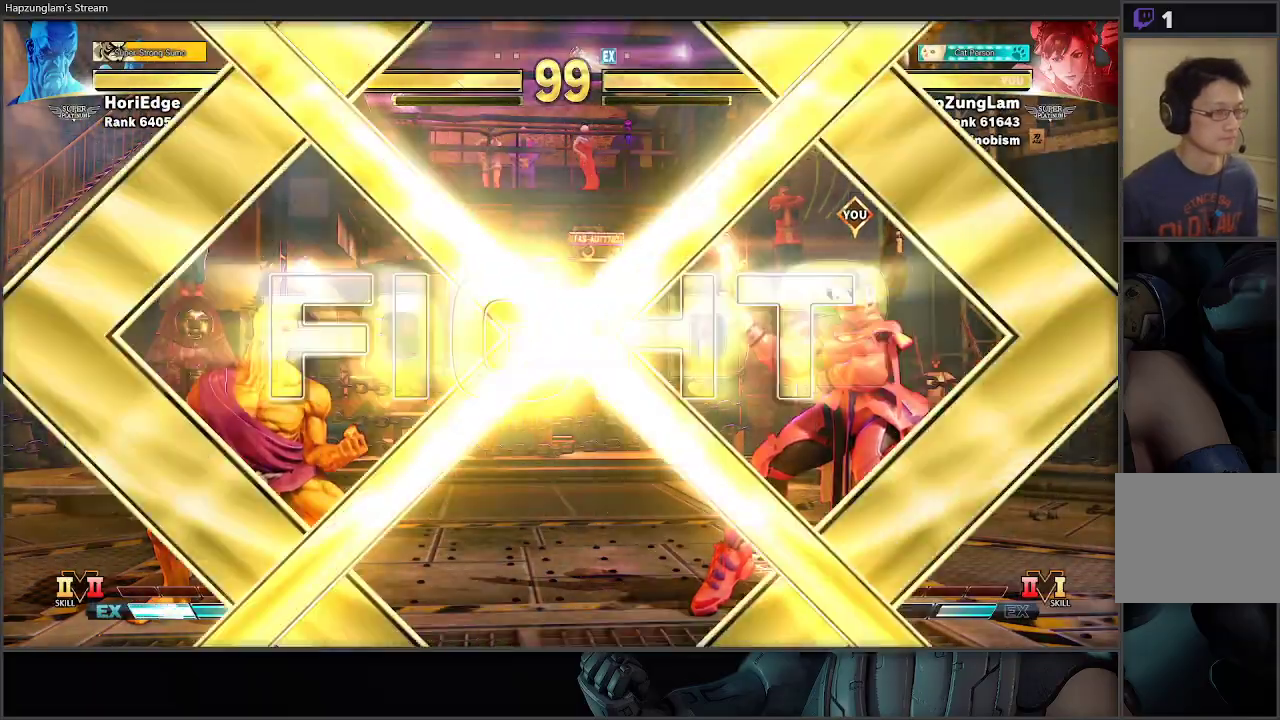
{"buttons": [], "left_stick": "down-right", "right_stick": "center", "events": []}
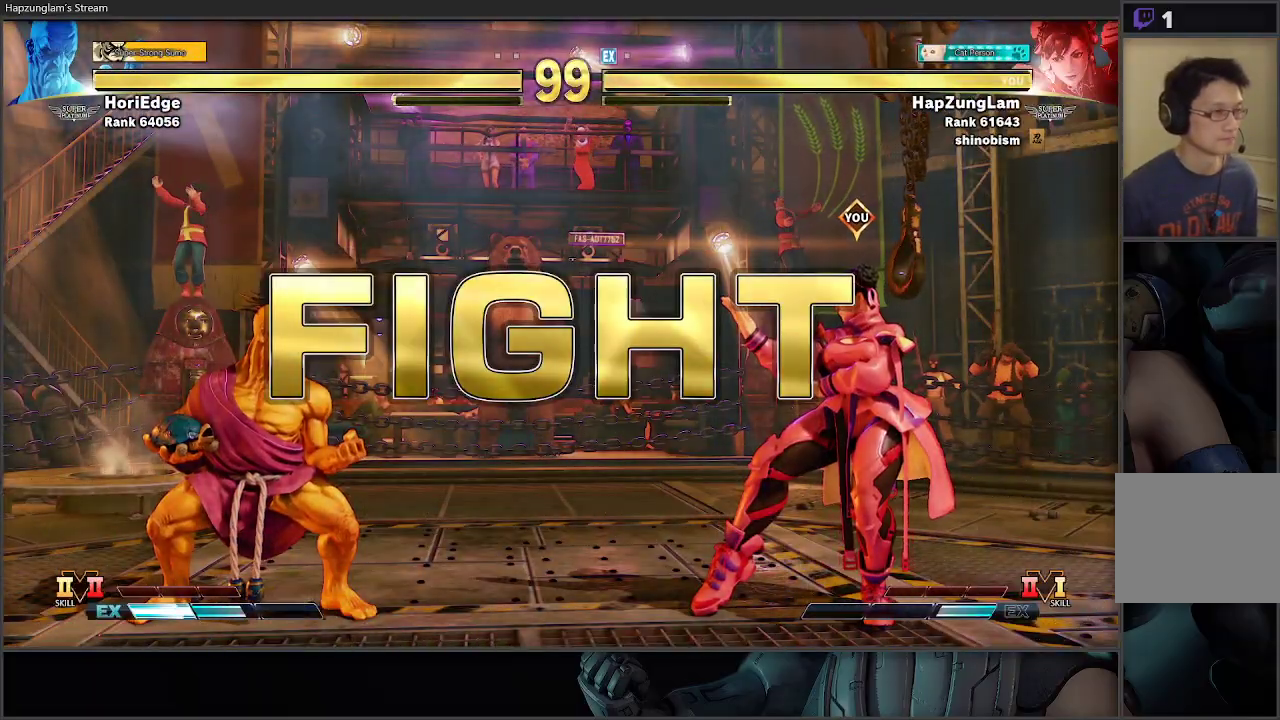
{"buttons": ["R2"], "left_stick": "right", "right_stick": "center", "events": [[300, "left_stick", "center"], [317, "R2", "down"], [417, "left_stick", "right"]]}
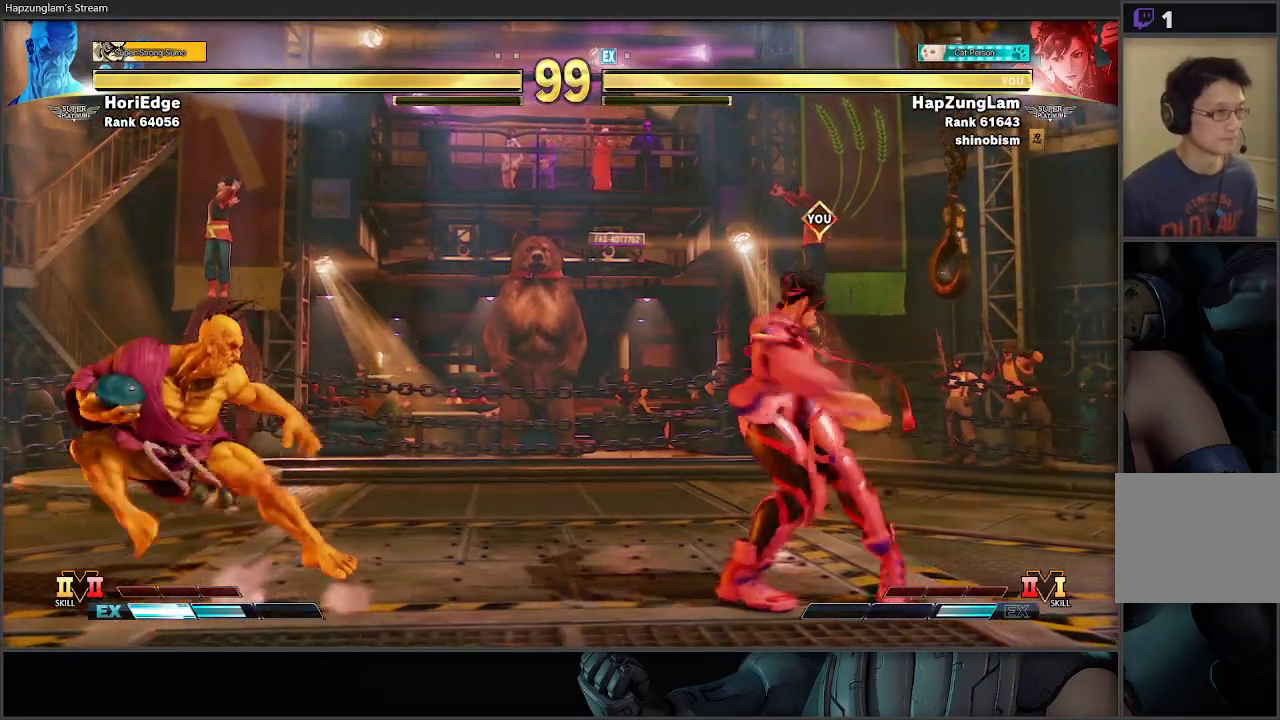
{"buttons": [], "left_stick": "left", "right_stick": "center", "events": [[117, "R2", "up"], [283, "left_stick", "left"]]}
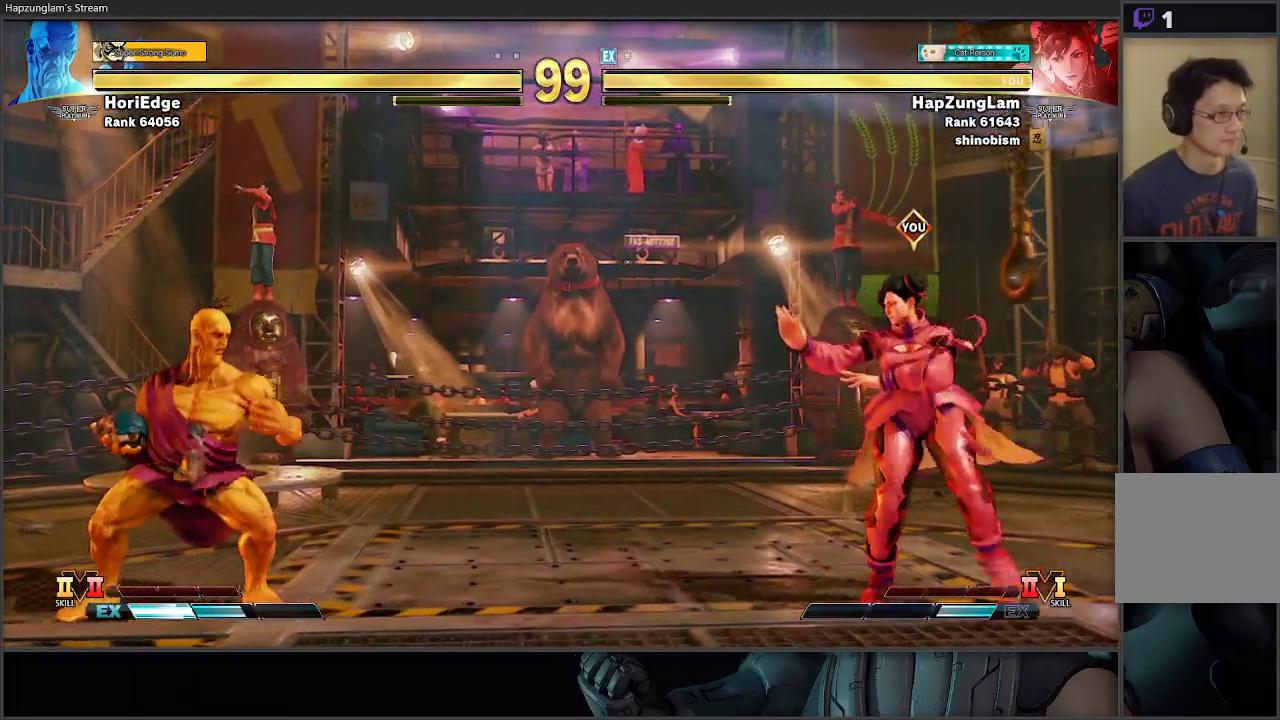
{"buttons": [], "left_stick": "right", "right_stick": "center", "events": [[67, "left_stick", "right"], [217, "left_stick", "left"], [417, "left_stick", "right"]]}